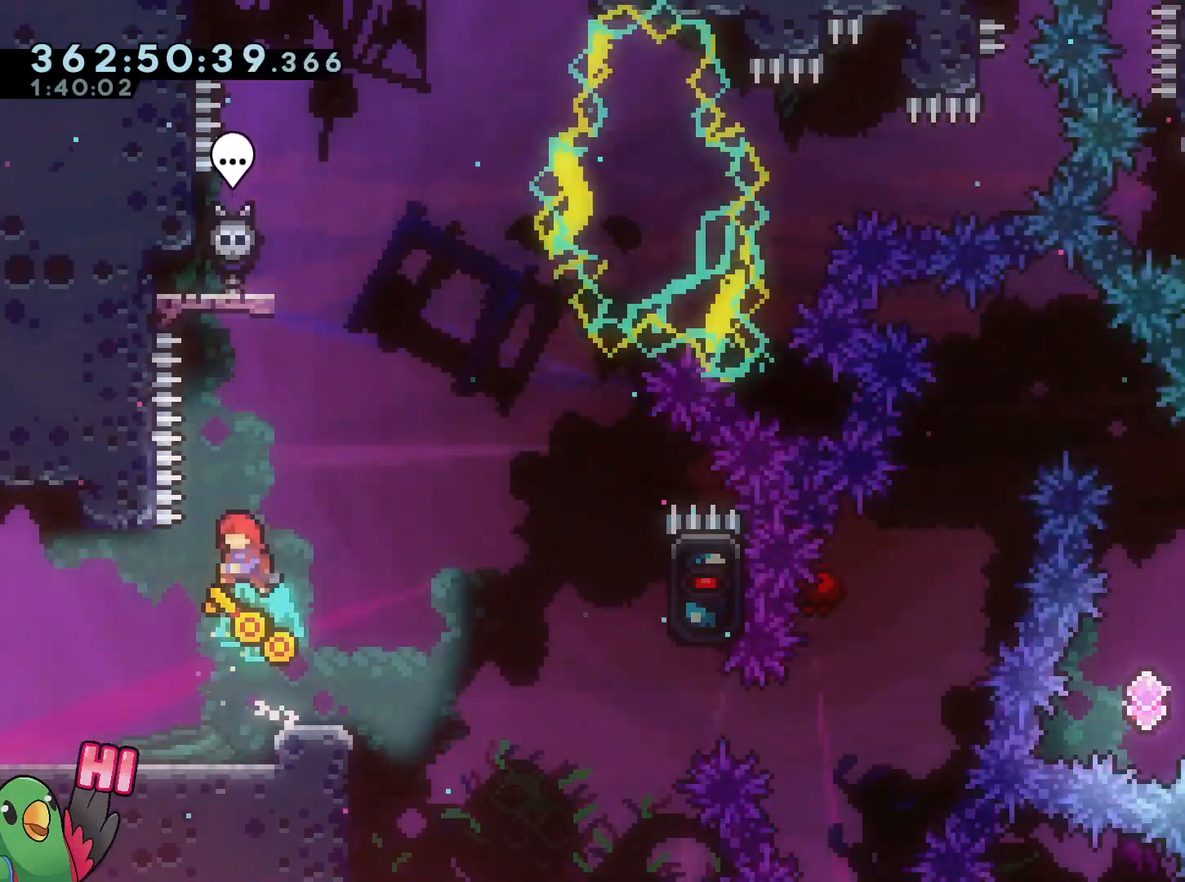
Gameplay with a controller (Nintendo layout); each line is a JSON object with the inputs held at the frame after it. "events" lists button and stick changes between this image and that frame as [ms after this image, input, new state], when the widget could be followed in between. Not read: HOME L3 R1 R3.
{"buttons": [], "left_stick": "center", "right_stick": "center", "events": [[50, "left_stick", "center"], [117, "left_stick", "right"], [234, "B", "up"], [267, "left_stick", "center"]]}
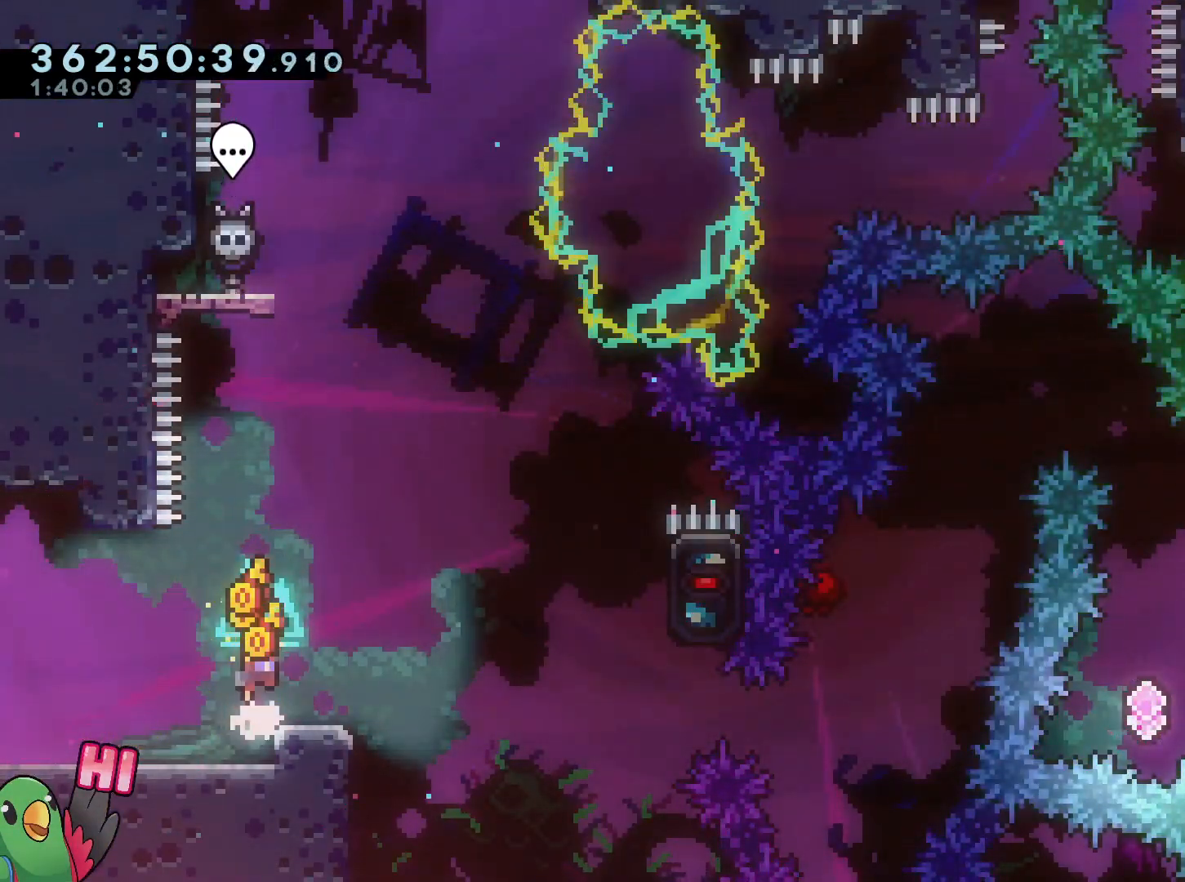
{"buttons": [], "left_stick": "center", "right_stick": "center", "events": [[33, "B", "down"], [300, "left_stick", "right"], [383, "B", "up"], [383, "left_stick", "center"]]}
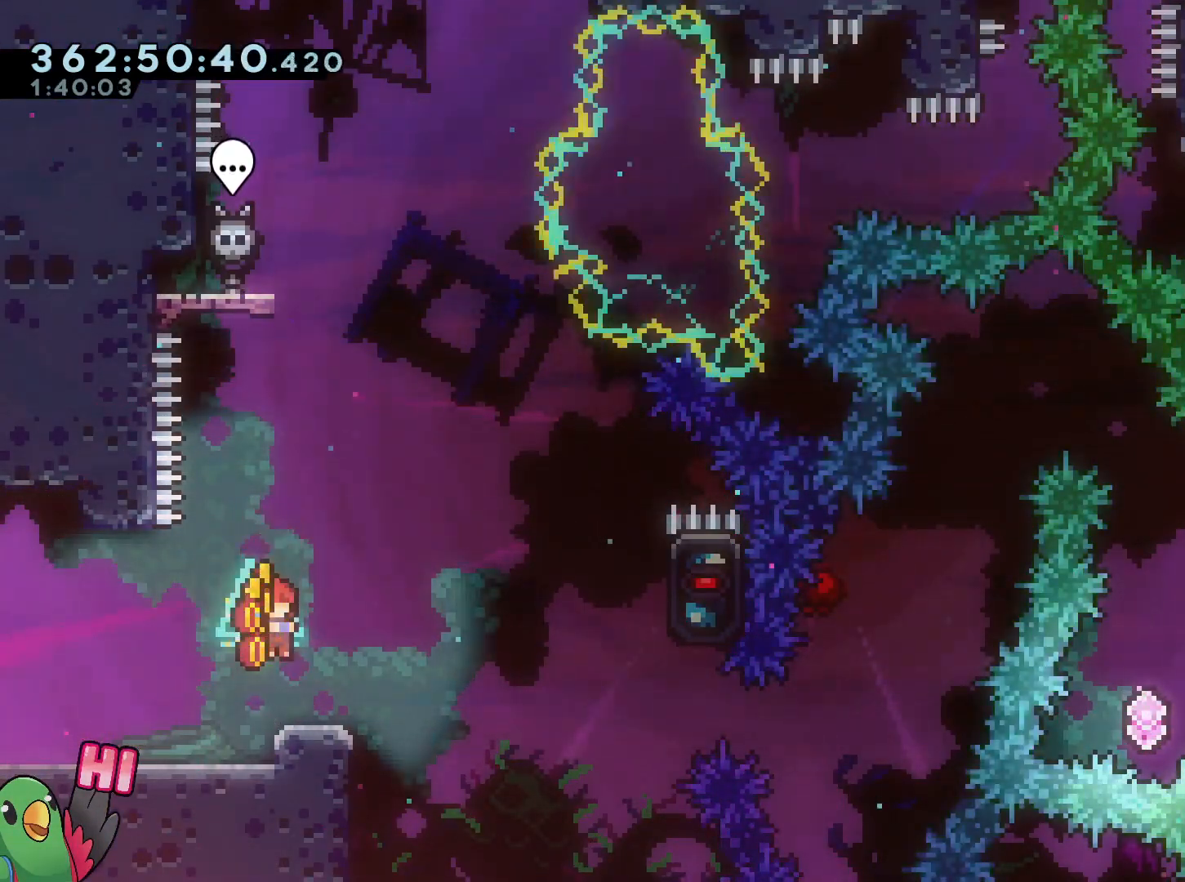
{"buttons": ["Y"], "left_stick": "down-right", "right_stick": "center", "events": [[167, "B", "down"], [217, "left_stick", "up-left"], [351, "B", "up"], [401, "left_stick", "down-right"], [484, "Y", "down"]]}
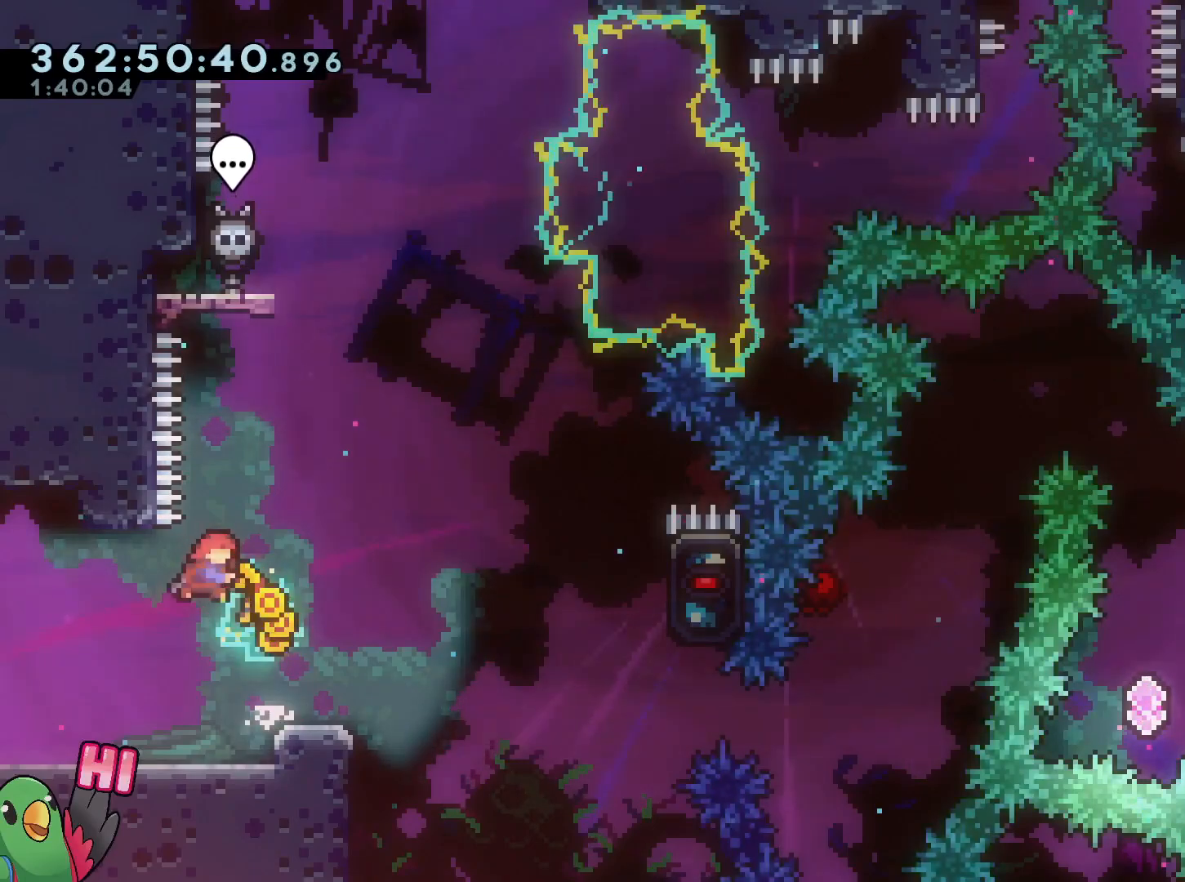
{"buttons": [], "left_stick": "center", "right_stick": "center", "events": [[83, "Y", "up"], [133, "left_stick", "right"], [167, "B", "down"], [467, "left_stick", "center"], [500, "B", "up"]]}
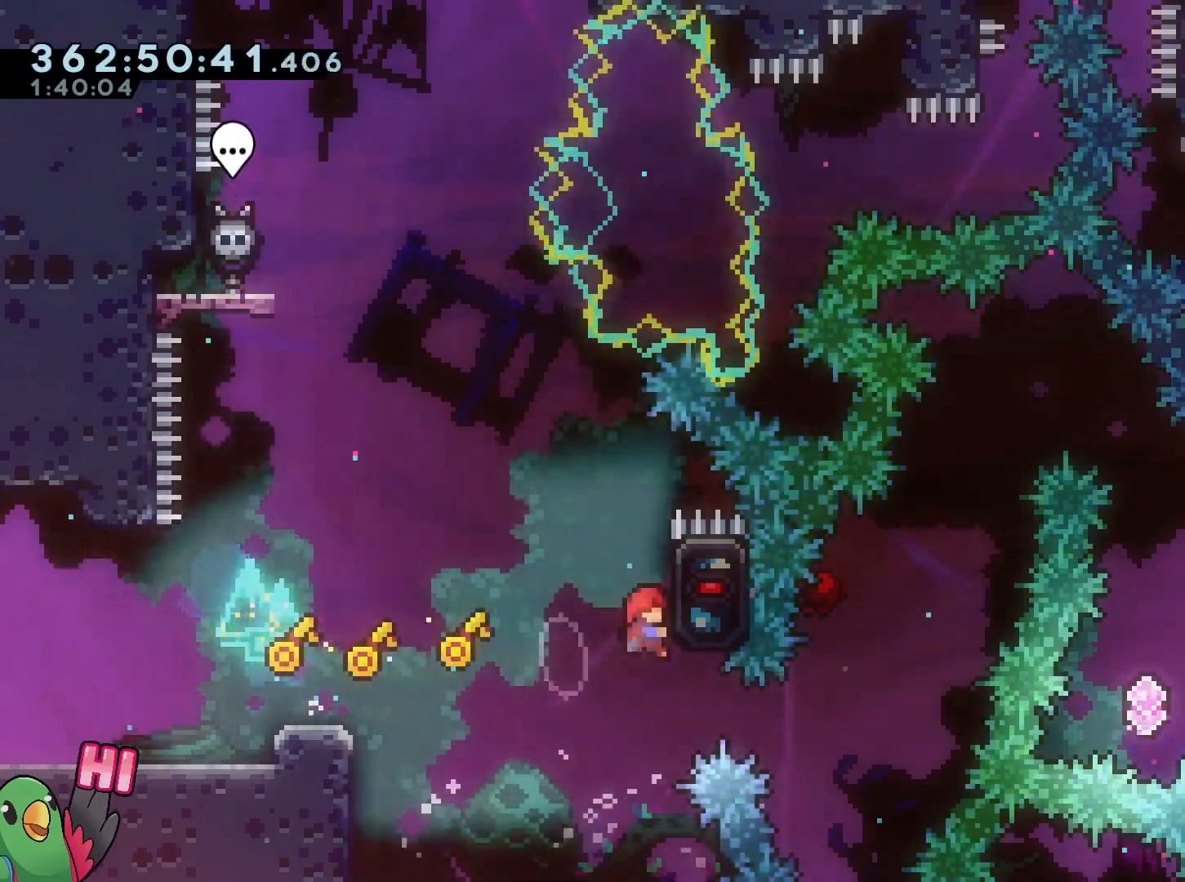
{"buttons": [], "left_stick": "right", "right_stick": "center", "events": [[217, "Y", "down"], [217, "left_stick", "right"], [251, "L2", "down"], [351, "L2", "up"], [384, "Y", "up"]]}
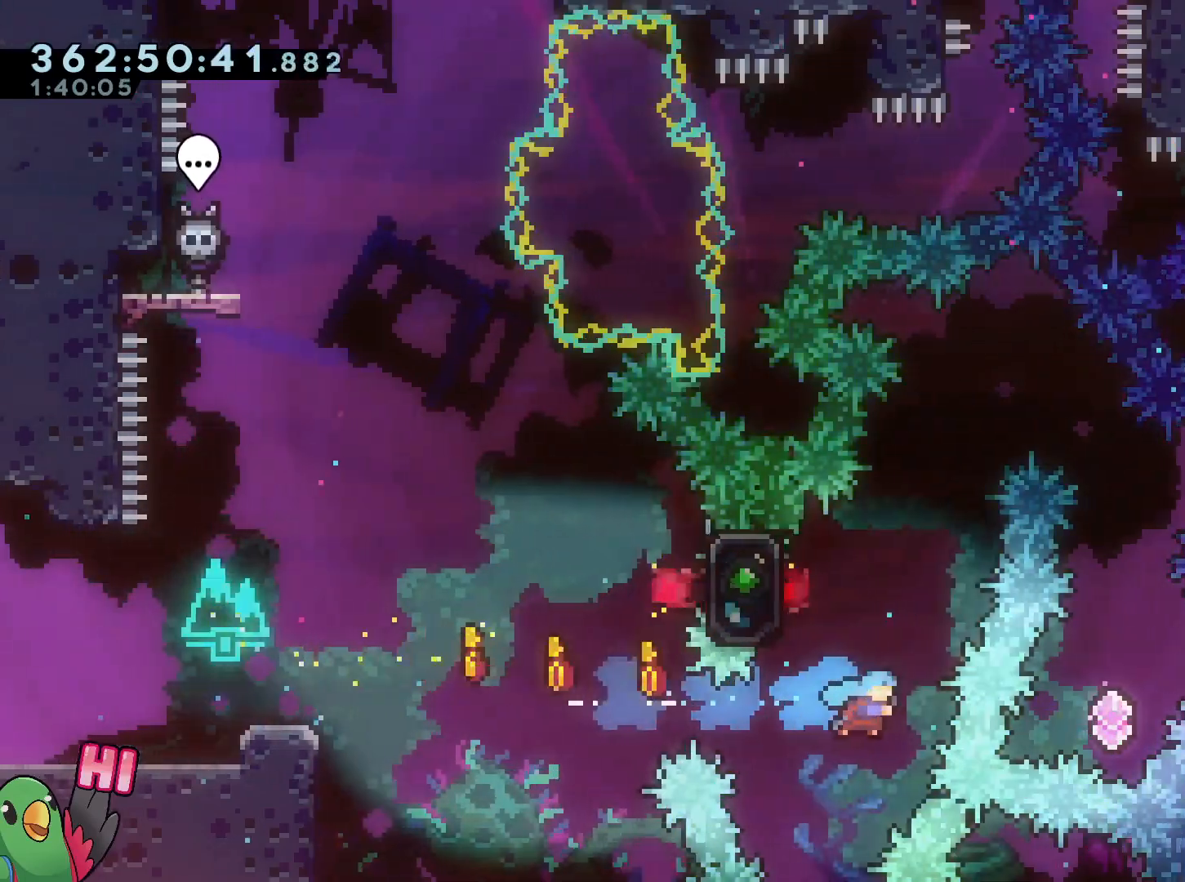
{"buttons": ["B"], "left_stick": "left", "right_stick": "center", "events": [[16, "left_stick", "up"], [33, "Y", "down"], [100, "R2", "down"], [167, "Y", "up"], [200, "R2", "up"], [200, "left_stick", "right"], [267, "B", "down"], [267, "left_stick", "up-left"], [350, "left_stick", "left"]]}
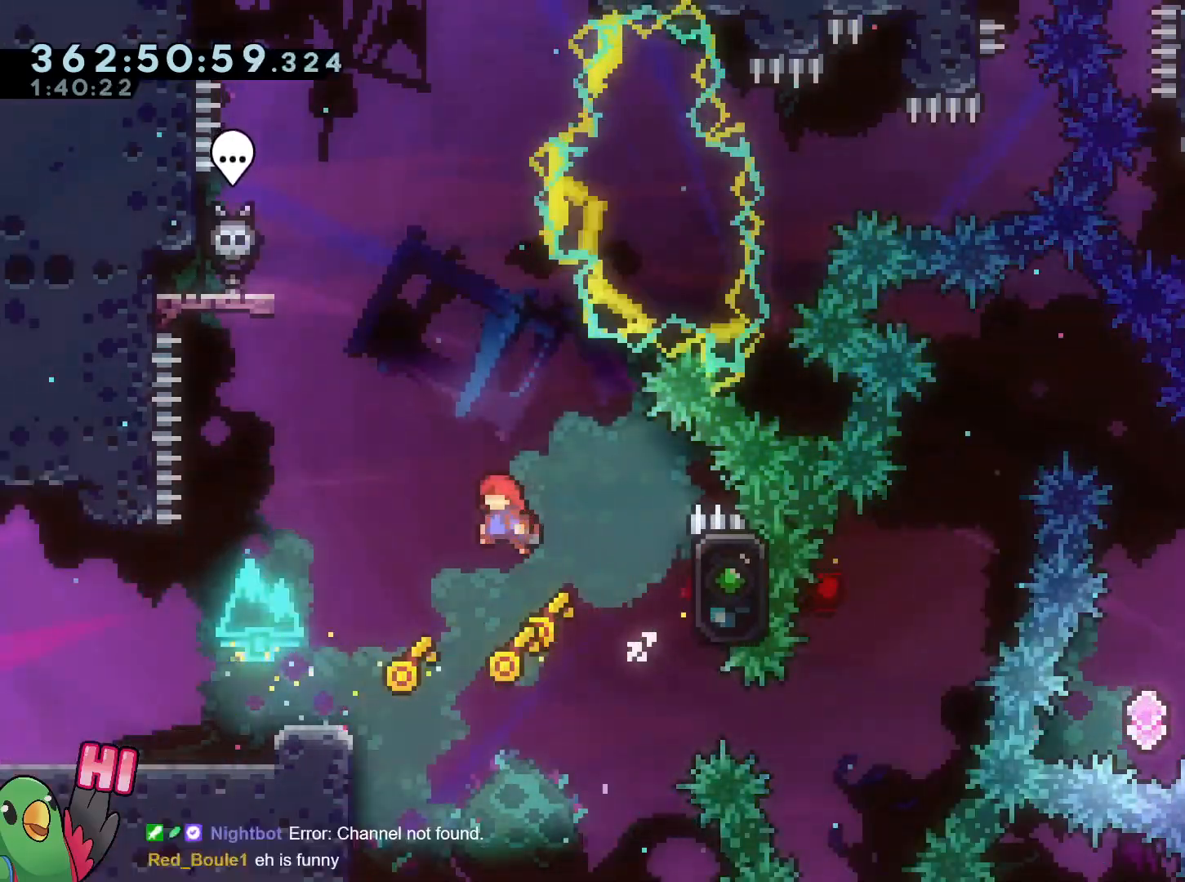
{"buttons": [], "left_stick": "left", "right_stick": "center", "events": [[184, "B", "up"], [417, "B", "down"], [501, "B", "up"]]}
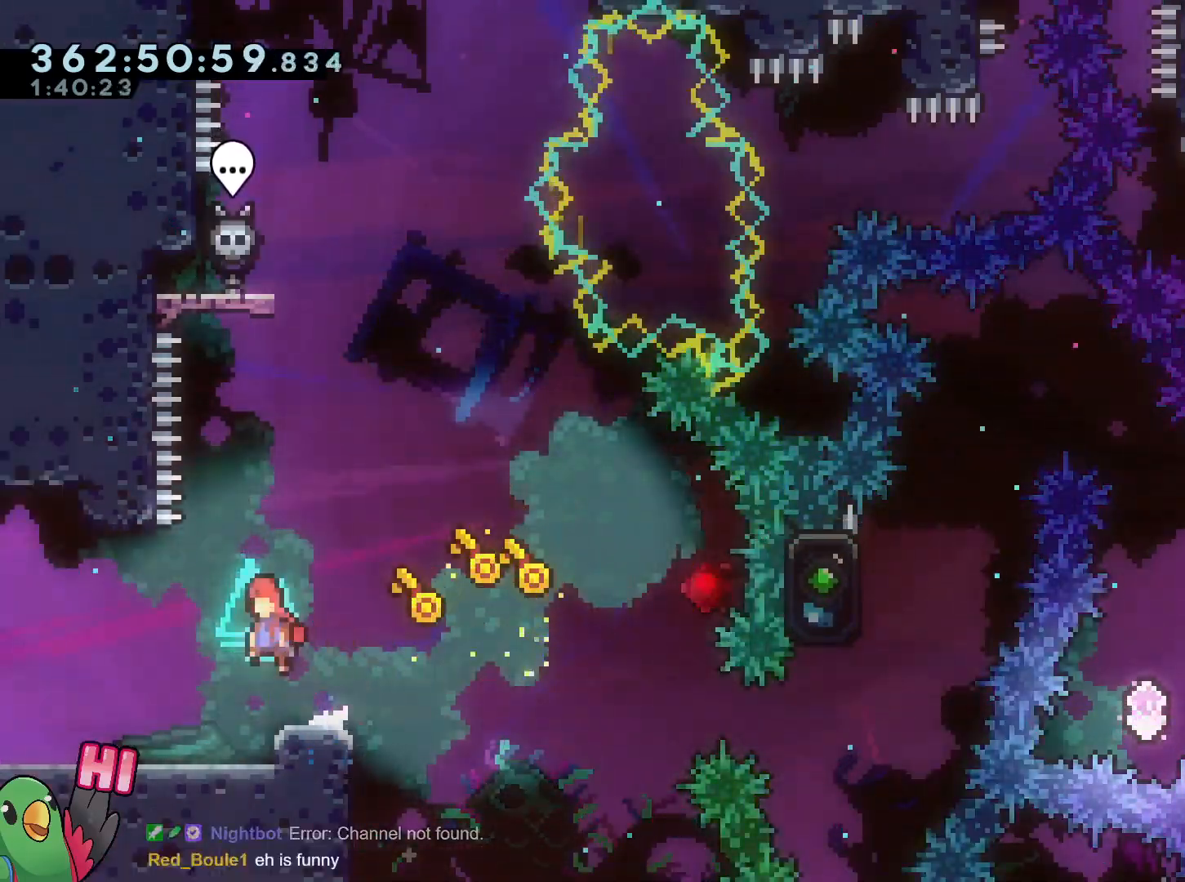
{"buttons": [], "left_stick": "down-right", "right_stick": "center", "events": [[83, "left_stick", "down-right"], [100, "Y", "down"], [217, "Y", "up"], [283, "B", "down"], [367, "B", "up"]]}
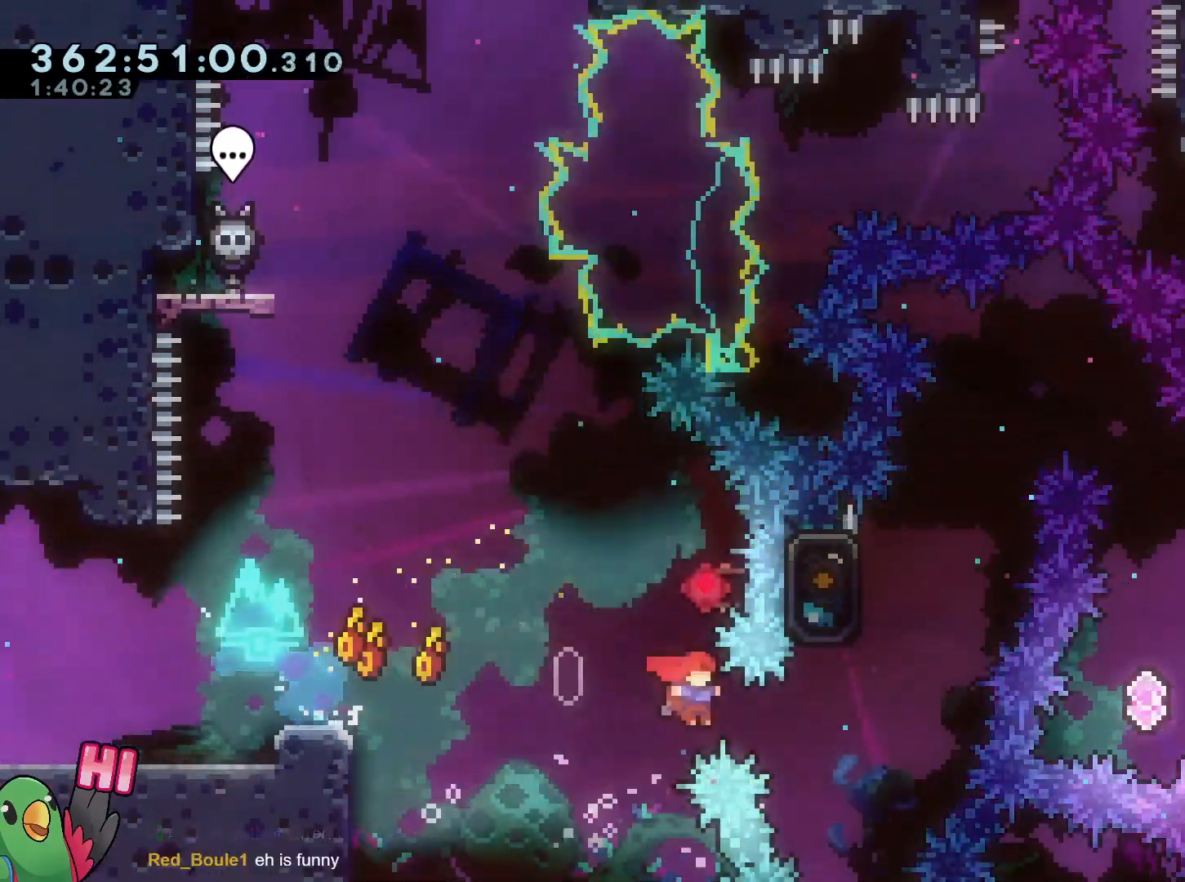
{"buttons": ["B", "R2"], "left_stick": "center", "right_stick": "center"}
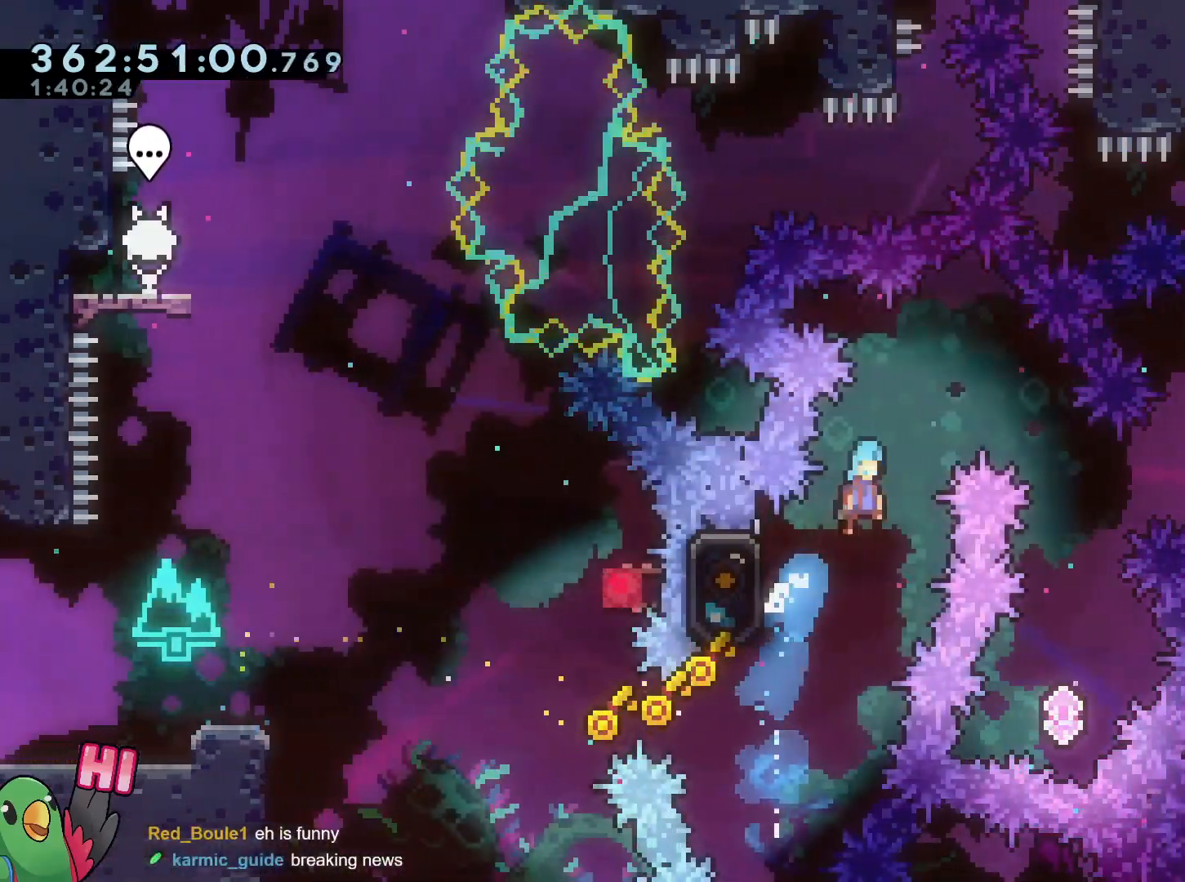
{"buttons": [], "left_stick": "center", "right_stick": "center", "events": [[50, "left_stick", "right"], [66, "R2", "up"], [133, "B", "up"], [400, "left_stick", "center"]]}
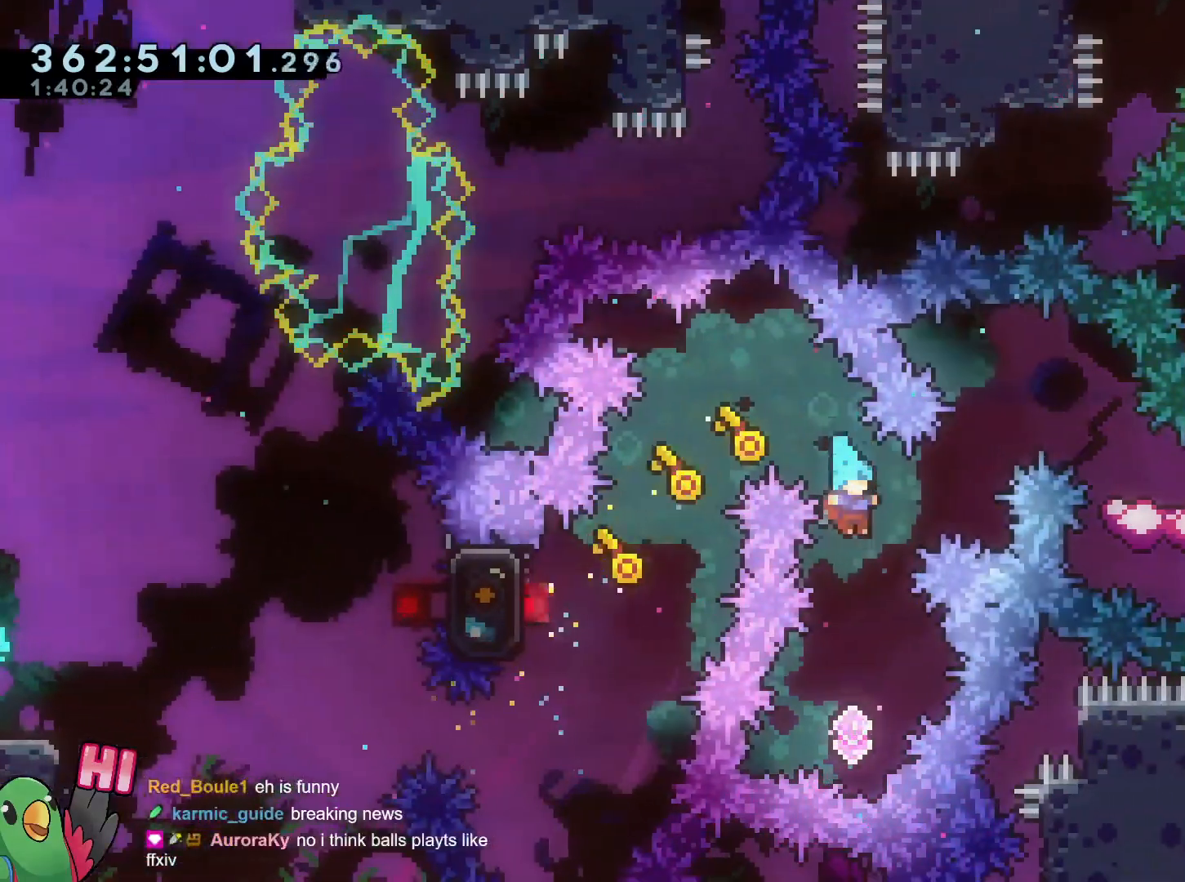
{"buttons": ["Y", "L2"], "left_stick": "up", "right_stick": "center", "events": [[184, "left_stick", "up"], [217, "L2", "down"], [384, "Y", "down"]]}
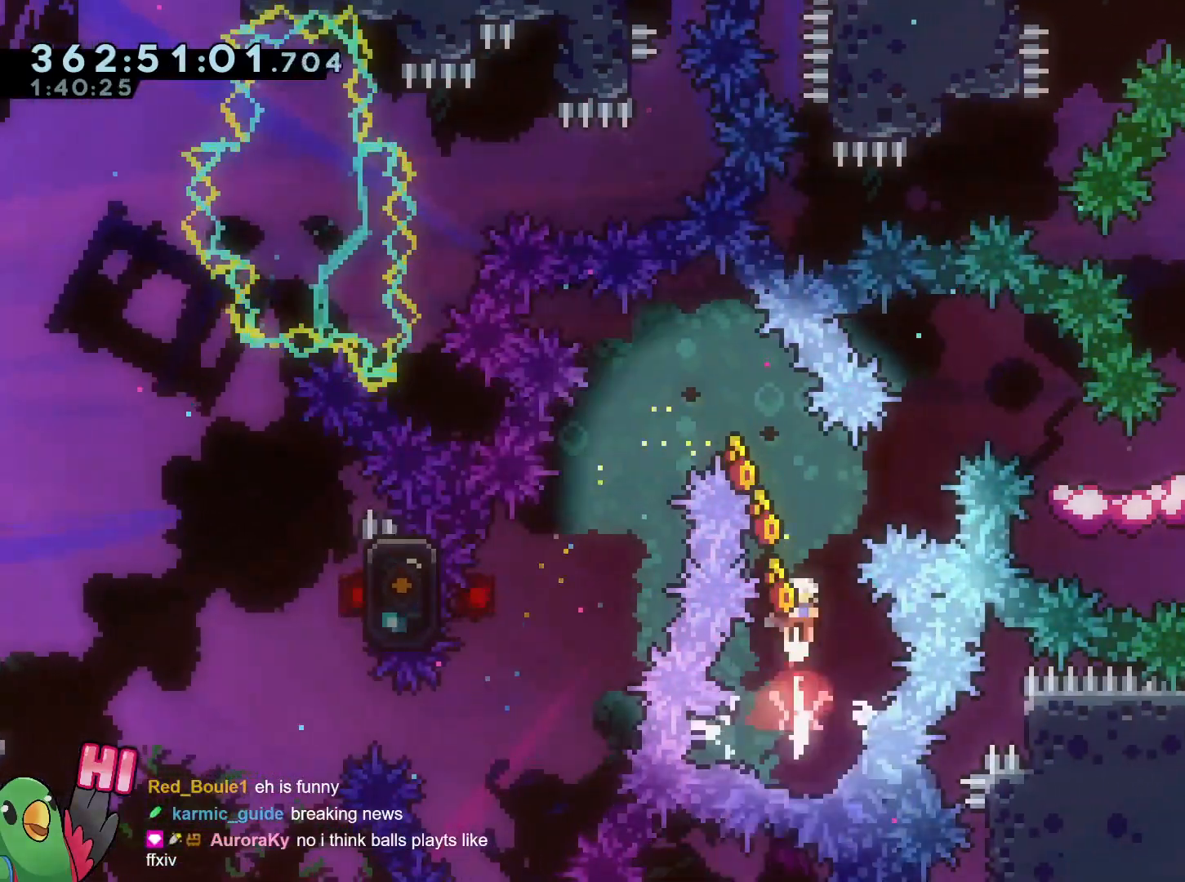
{"buttons": ["Y", "L2"], "left_stick": "up-right", "right_stick": "center", "events": [[33, "Y", "up"], [100, "left_stick", "center"], [233, "L2", "up"], [383, "L2", "down"], [383, "left_stick", "up-right"], [467, "Y", "down"]]}
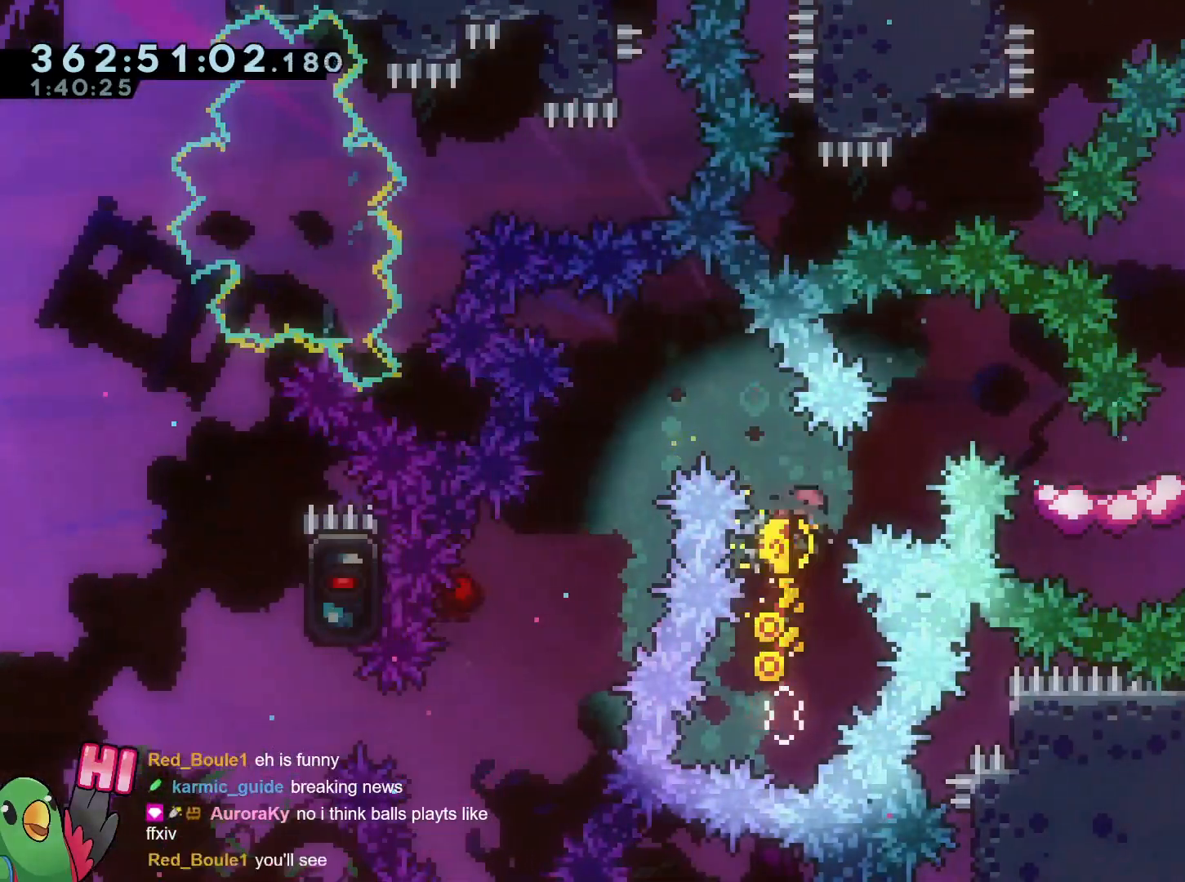
{"buttons": ["L2"], "left_stick": "right", "right_stick": "center", "events": [[100, "Y", "up"], [234, "L2", "up"], [251, "left_stick", "center"], [351, "L2", "down"], [367, "left_stick", "right"]]}
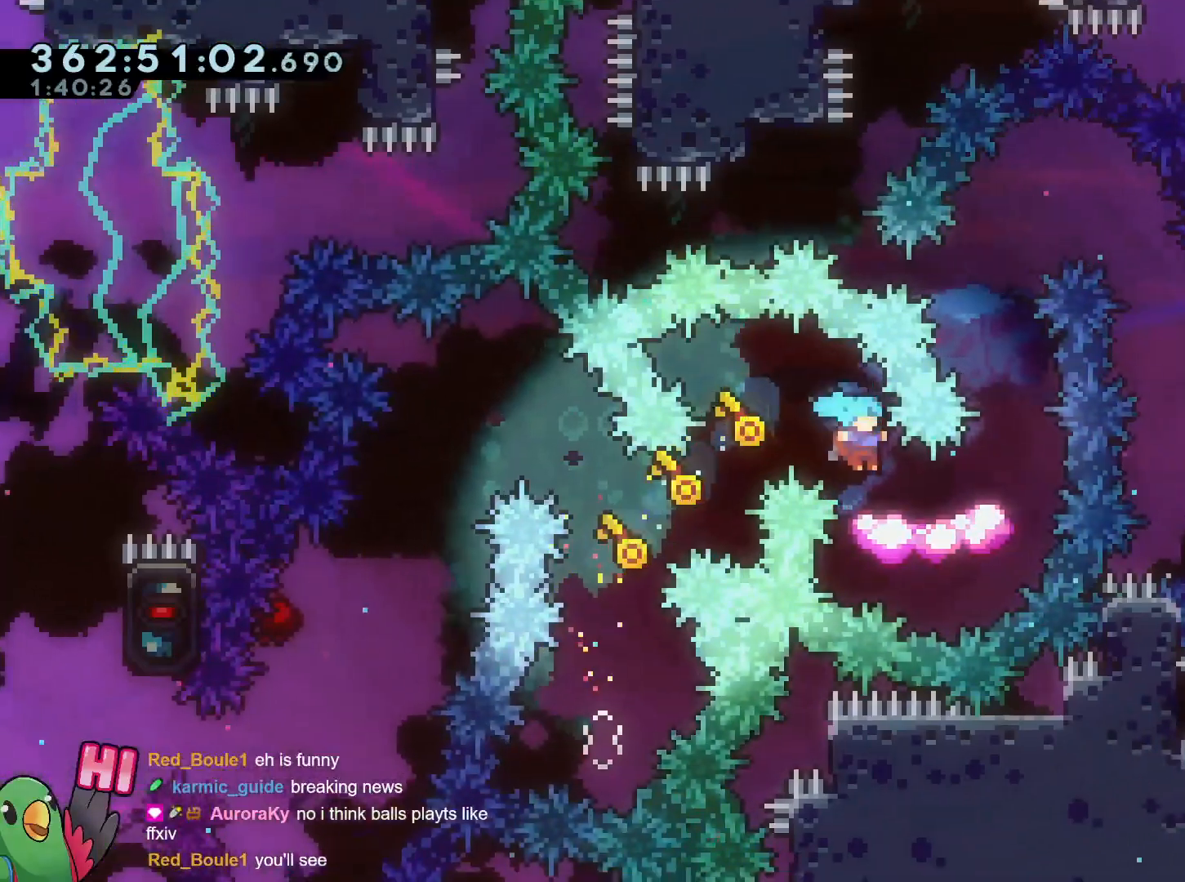
{"buttons": ["B"], "left_stick": "center", "right_stick": "center", "events": [[283, "L2", "up"], [283, "left_stick", "center"], [383, "B", "down"]]}
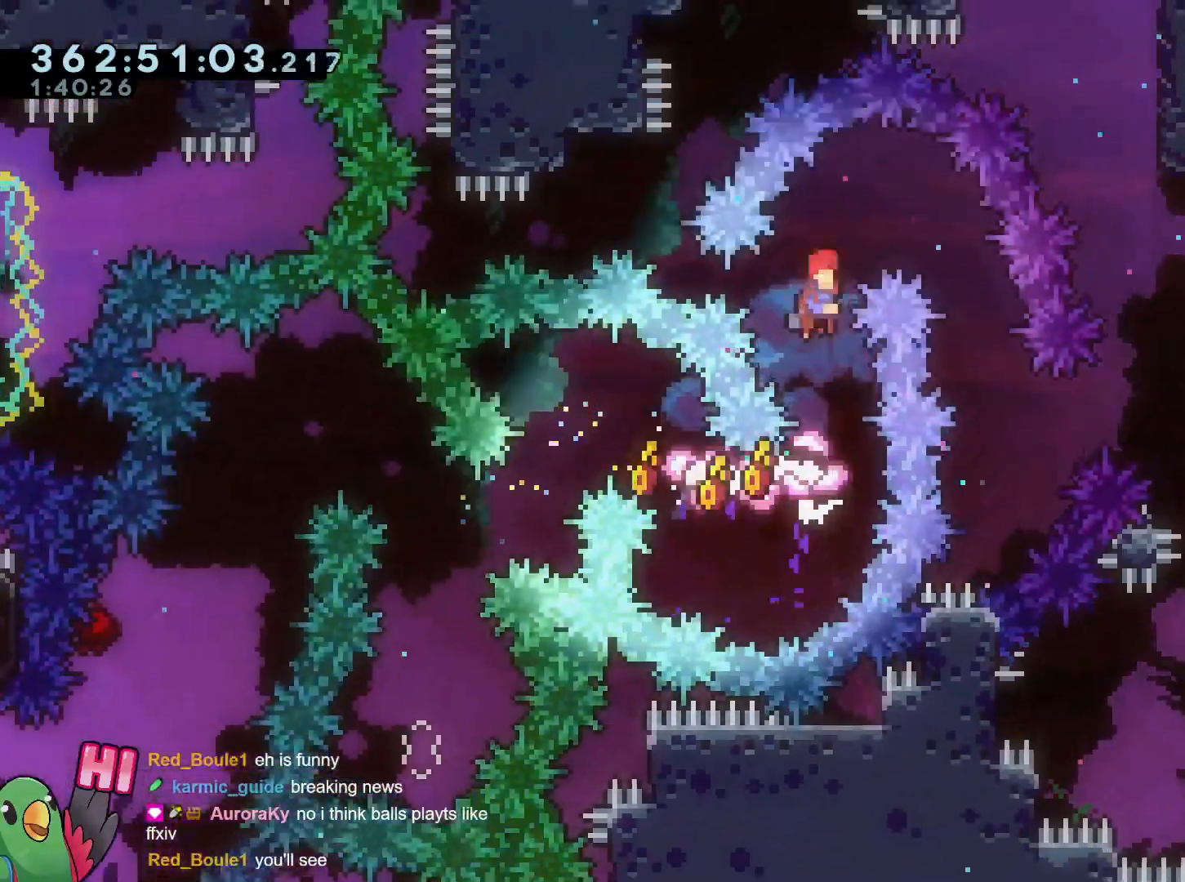
{"buttons": ["B", "L2"], "left_stick": "right", "right_stick": "center", "events": [[17, "B", "up"], [84, "B", "down"], [84, "L2", "down"], [117, "left_stick", "right"], [184, "DPAD_LEFT", "down"], [200, "DPAD_LEFT", "up"]]}
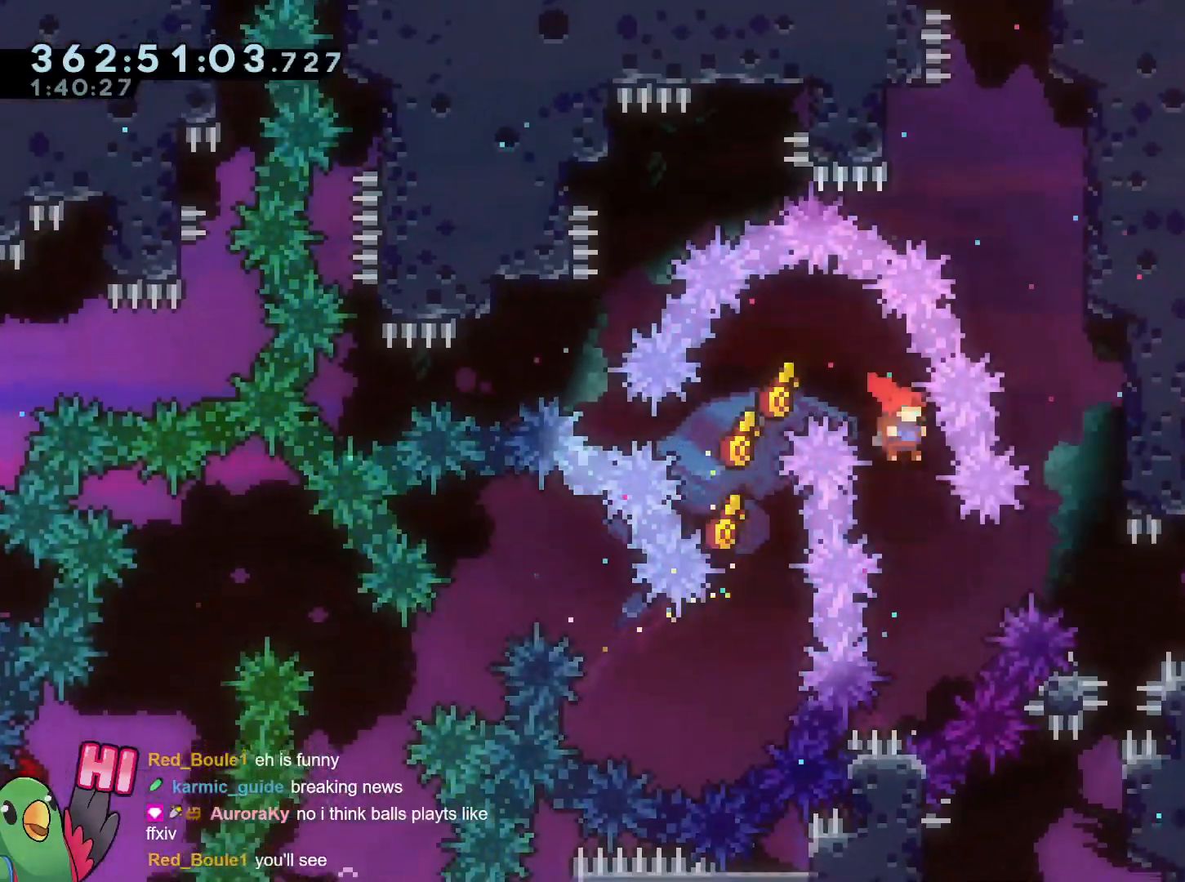
{"buttons": ["L2"], "left_stick": "right", "right_stick": "center", "events": [[16, "left_stick", "center"], [117, "left_stick", "right"], [217, "Y", "down"], [350, "Y", "up"], [484, "B", "up"]]}
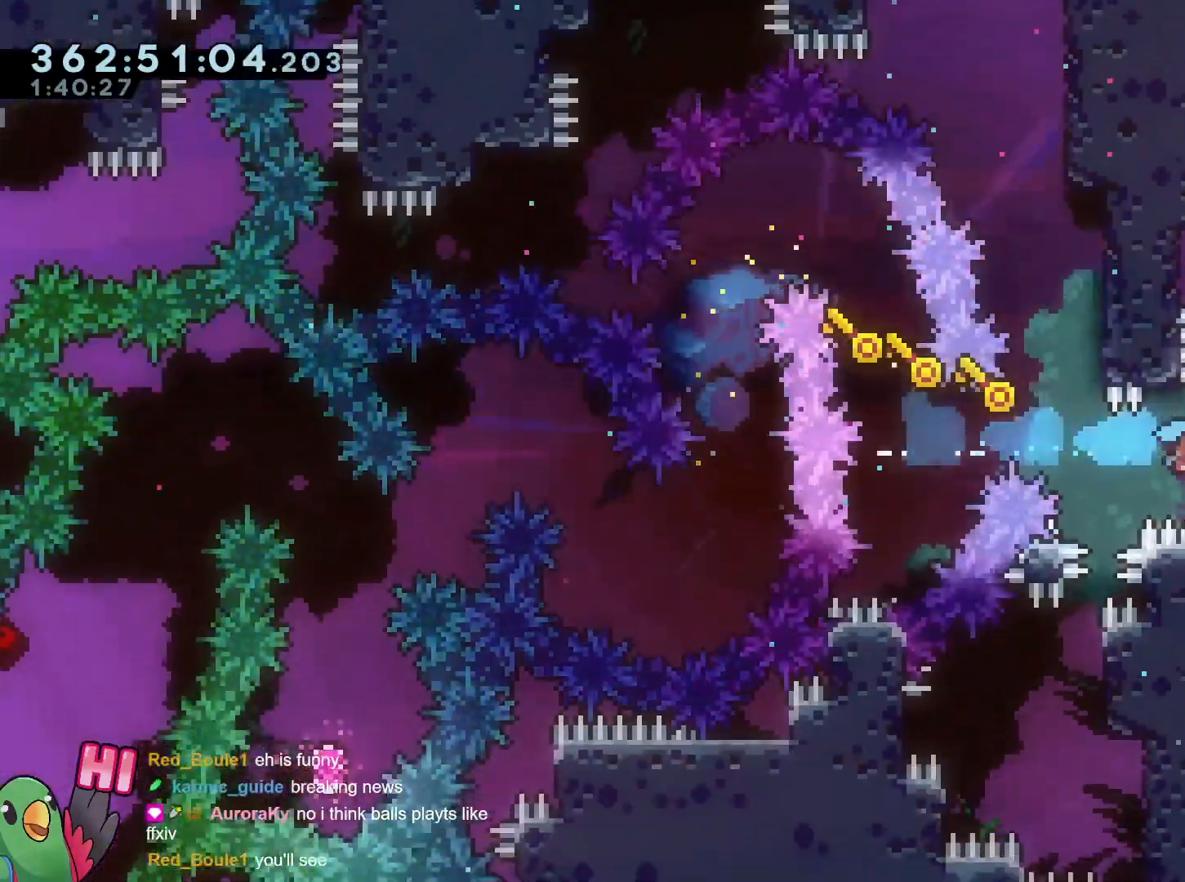
{"buttons": ["L2"], "left_stick": "right", "right_stick": "center"}
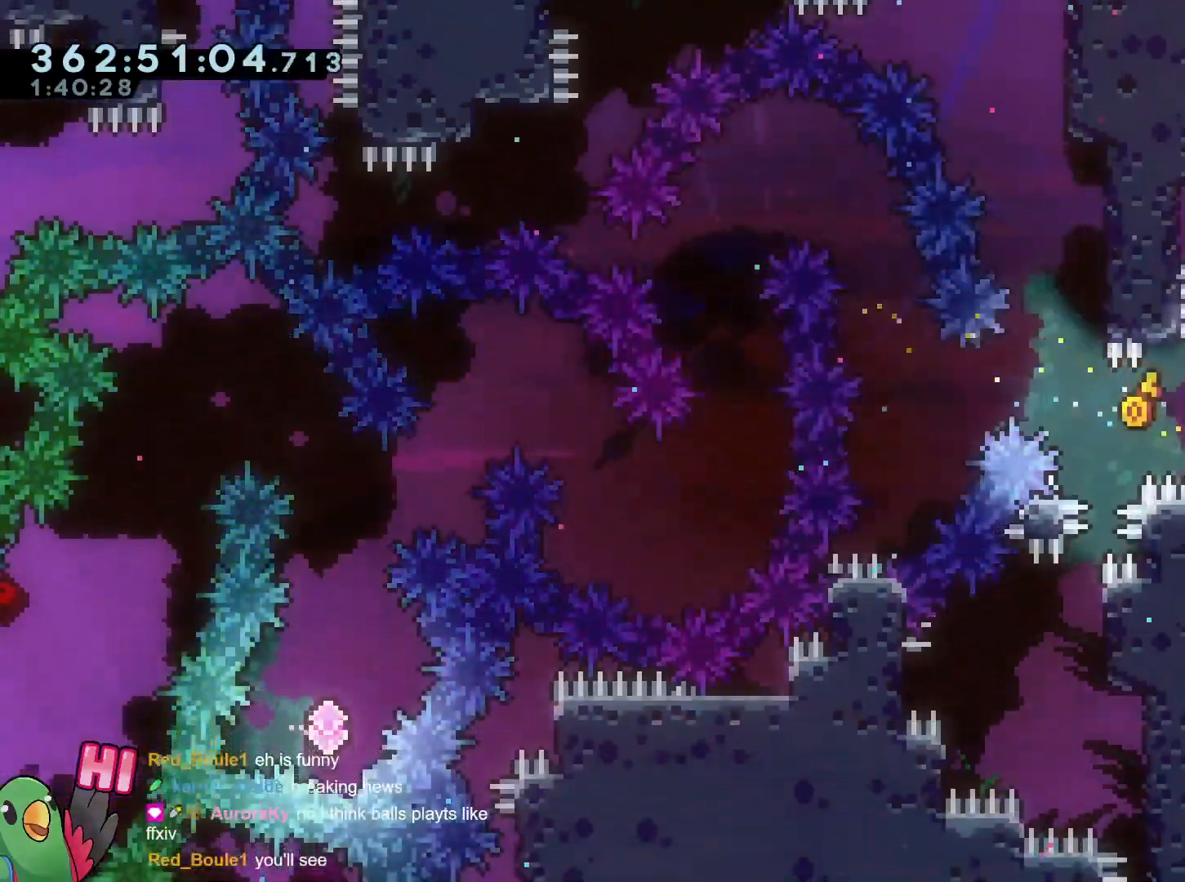
{"buttons": ["L2"], "left_stick": "right", "right_stick": "center", "events": [[50, "B", "down"], [133, "B", "up"]]}
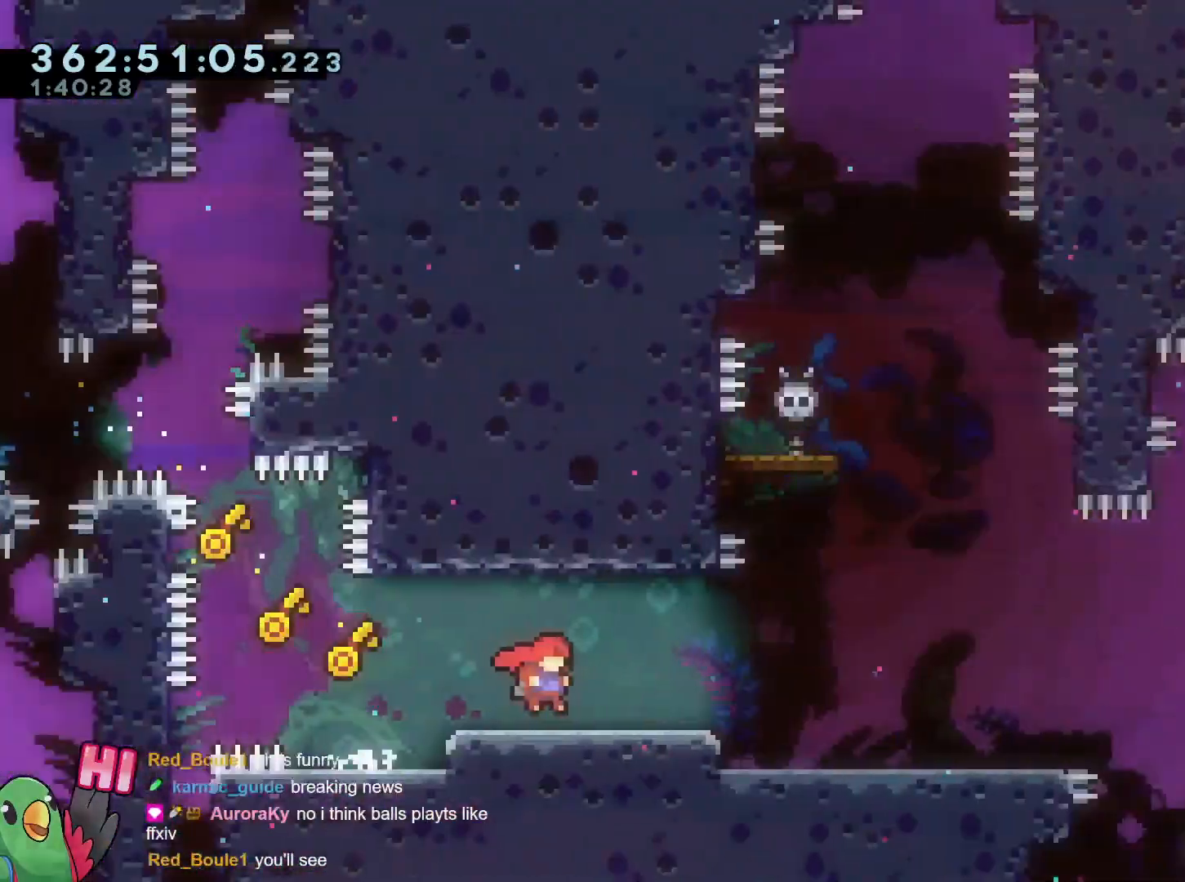
{"buttons": ["L2"], "left_stick": "right", "right_stick": "center", "events": []}
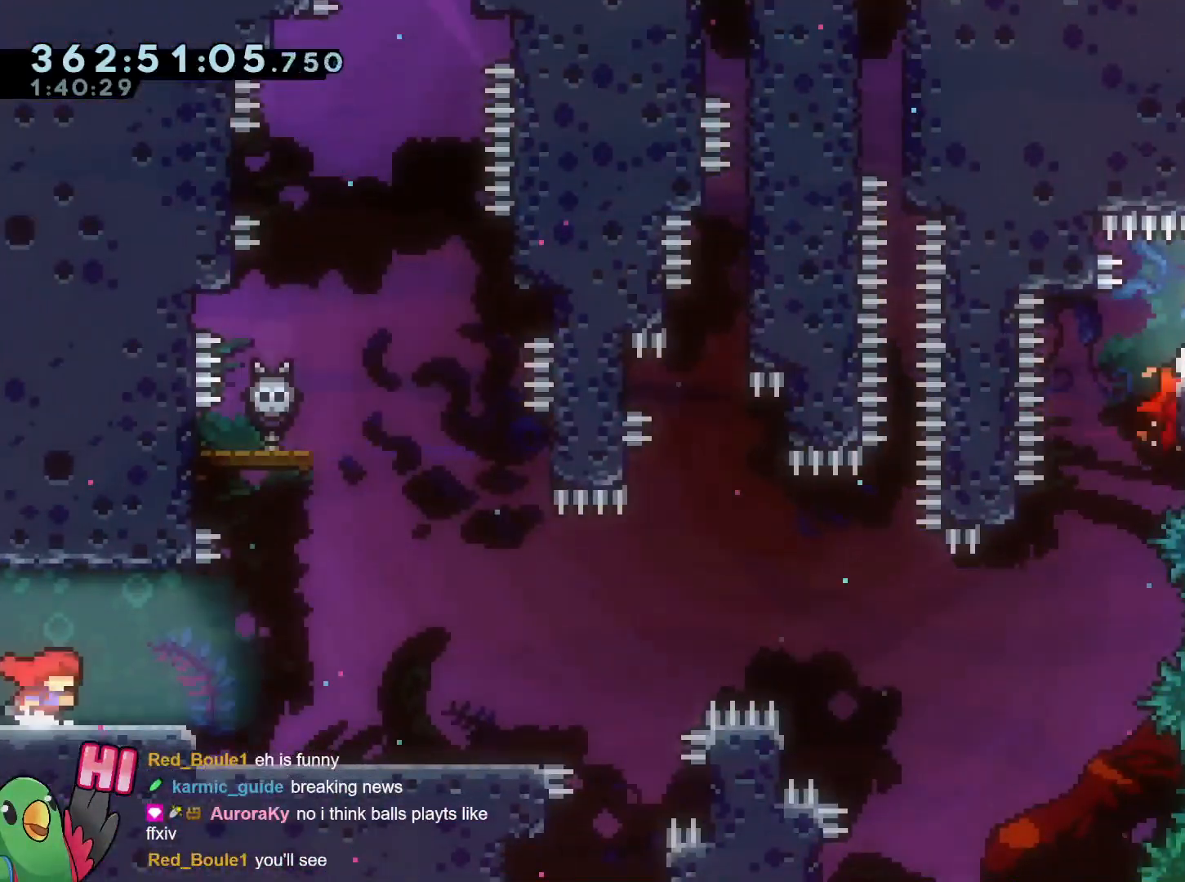
{"buttons": [], "left_stick": "right", "right_stick": "center", "events": [[484, "L2", "up"]]}
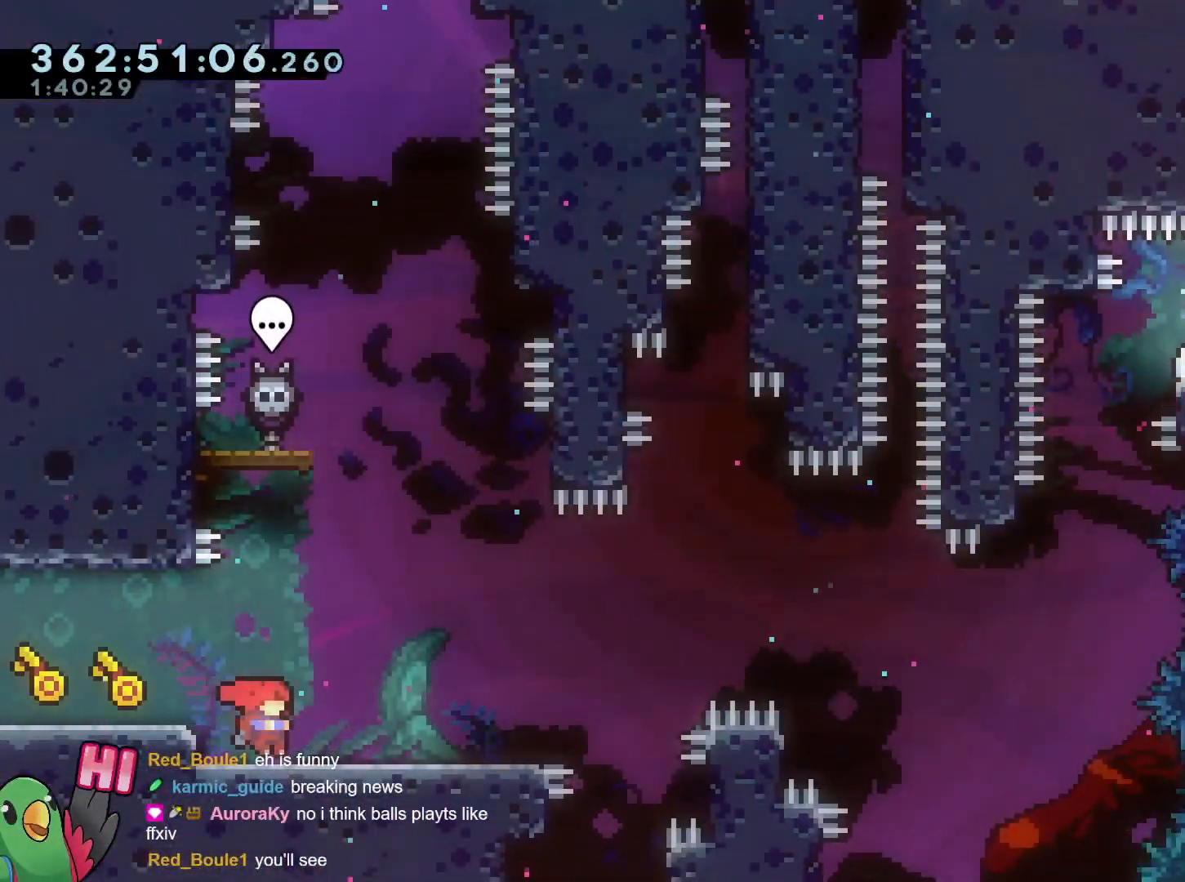
{"buttons": [], "left_stick": "center", "right_stick": "center", "events": [[34, "left_stick", "center"], [167, "B", "down"], [367, "left_stick", "up"], [401, "L2", "down"], [434, "Y", "down"], [467, "B", "up"], [467, "L2", "up"], [467, "Y", "up"], [467, "left_stick", "center"]]}
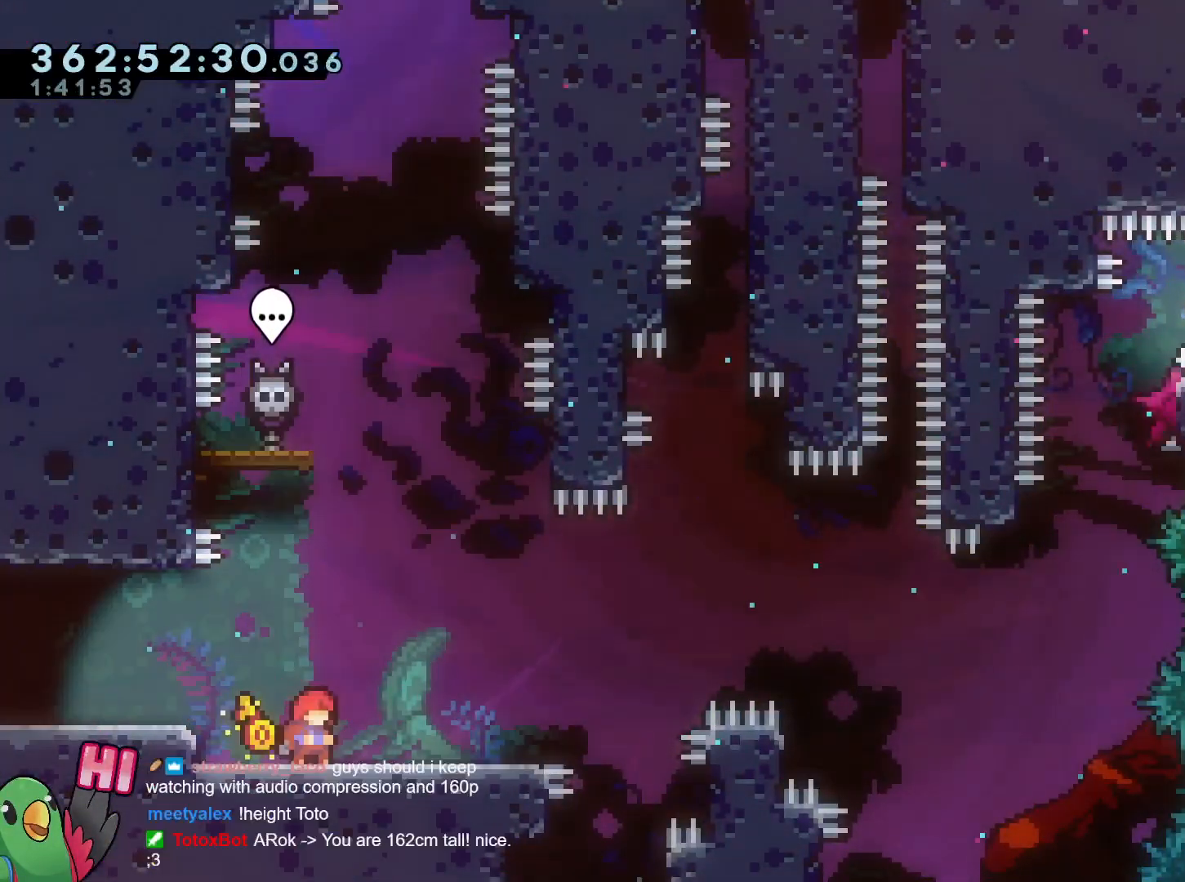
{"buttons": [], "left_stick": "center", "right_stick": "center", "events": []}
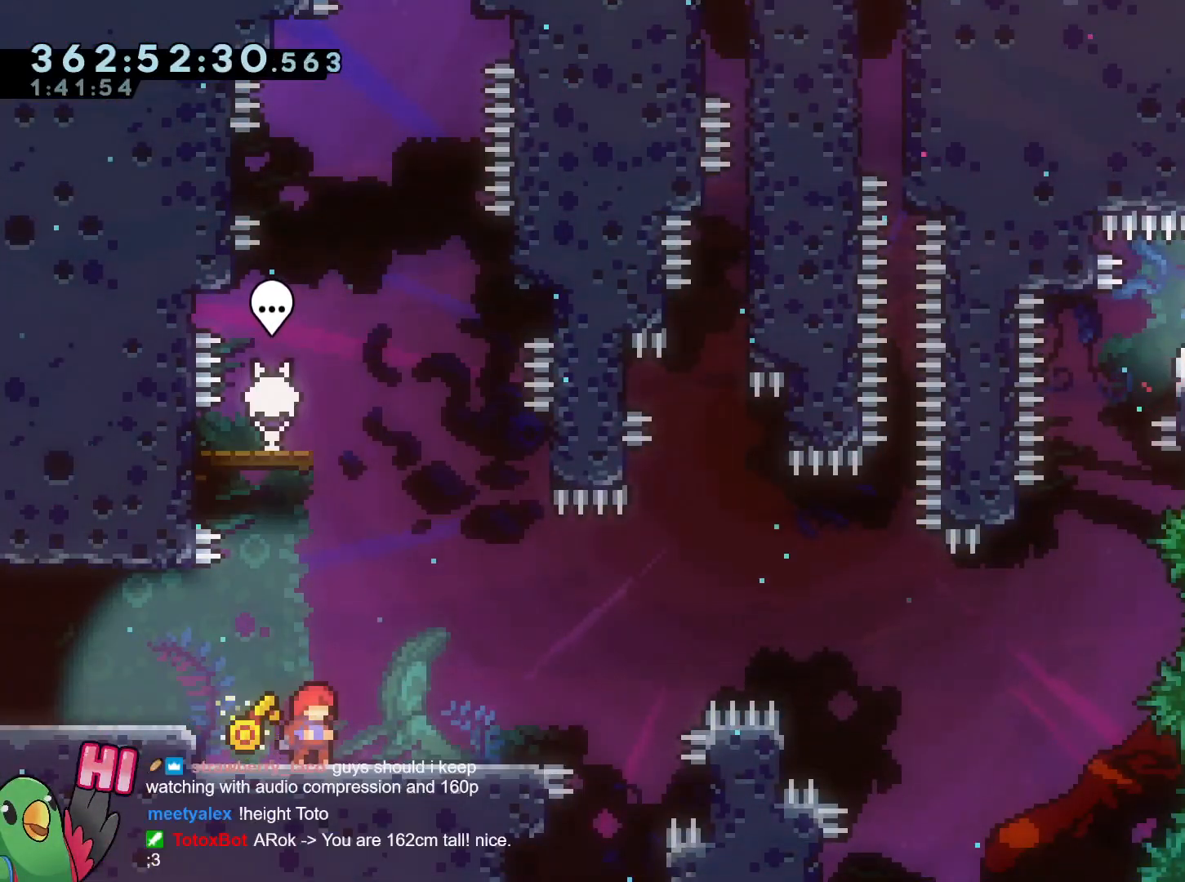
{"buttons": ["B"], "left_stick": "right", "right_stick": "center", "events": [[184, "Y", "down"], [184, "left_stick", "right"], [317, "Y", "up"], [384, "B", "down"]]}
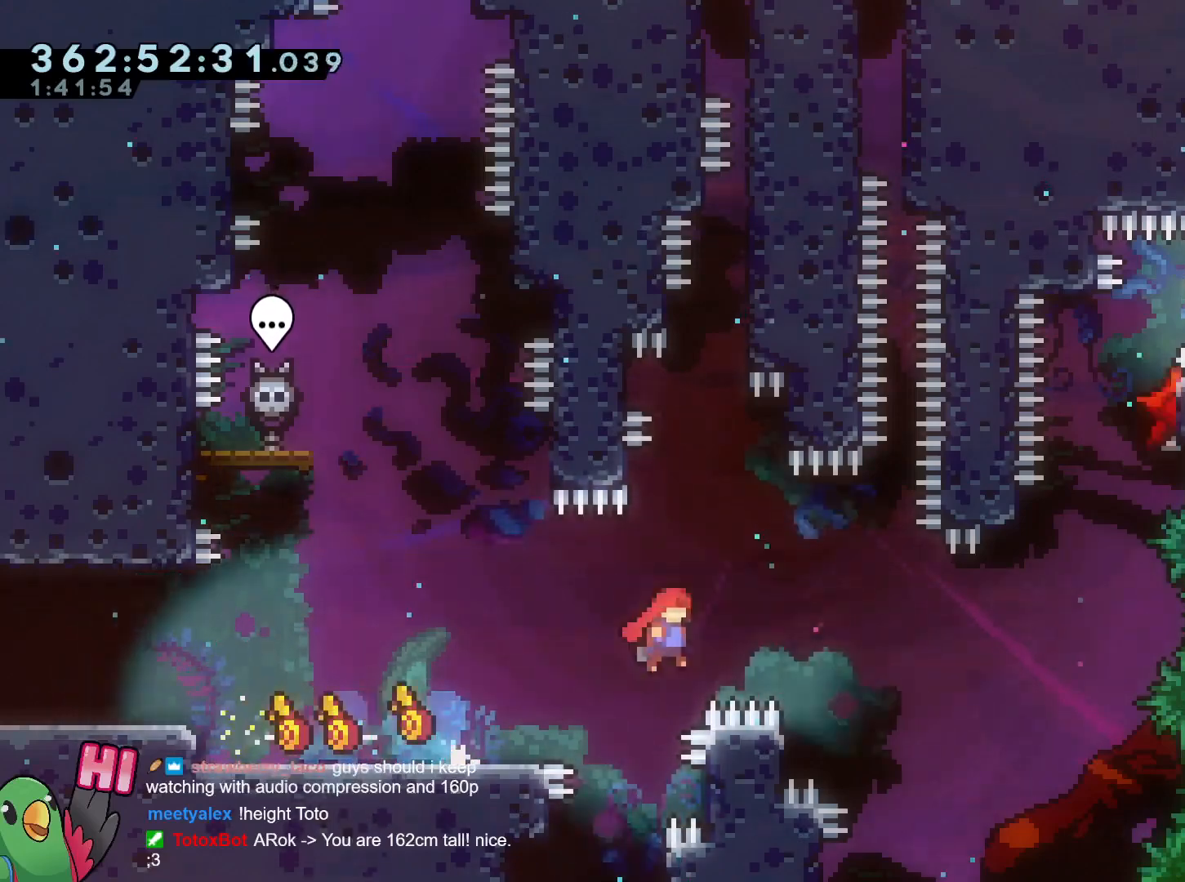
{"buttons": ["B"], "left_stick": "right", "right_stick": "center", "events": []}
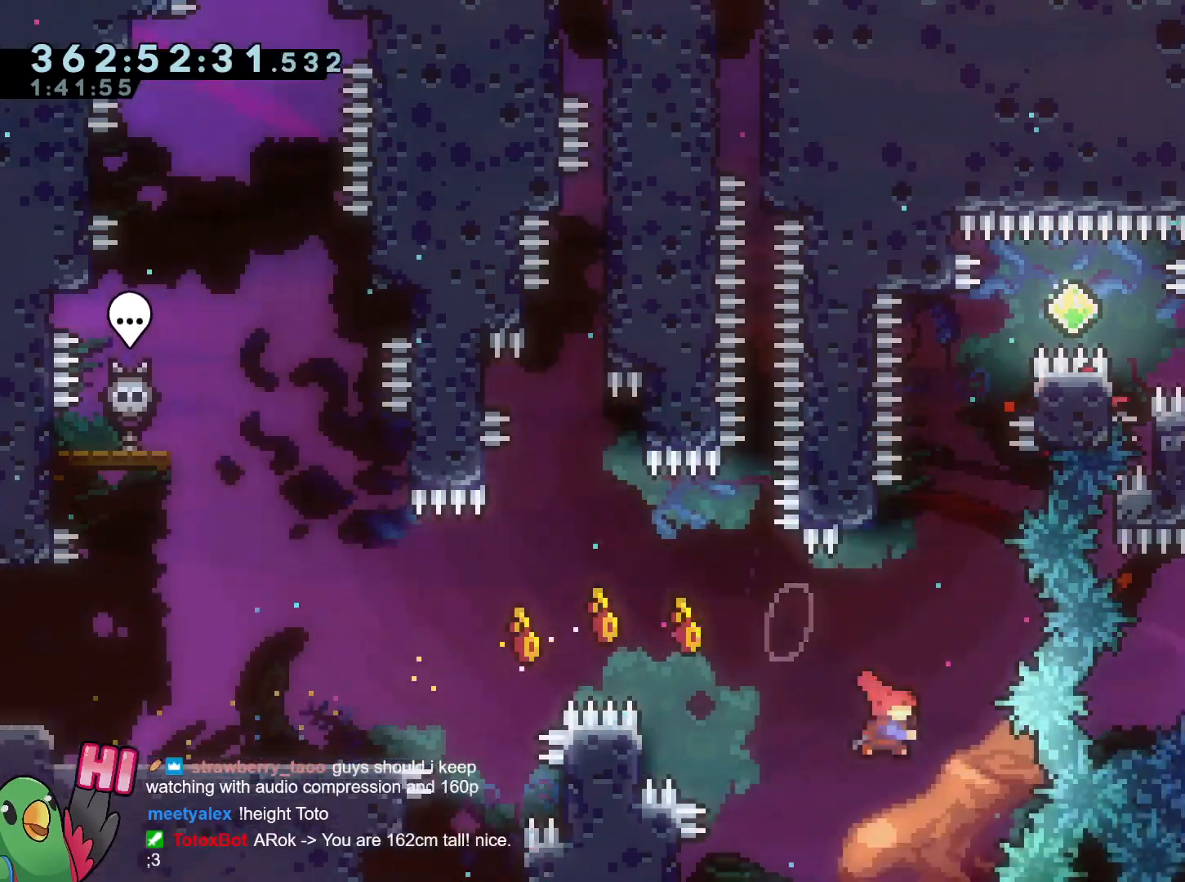
{"buttons": ["B"], "left_stick": "right", "right_stick": "center", "events": [[17, "Y", "down"], [17, "left_stick", "up"], [167, "B", "up"], [167, "Y", "up"], [200, "left_stick", "center"], [251, "B", "down"], [501, "left_stick", "right"]]}
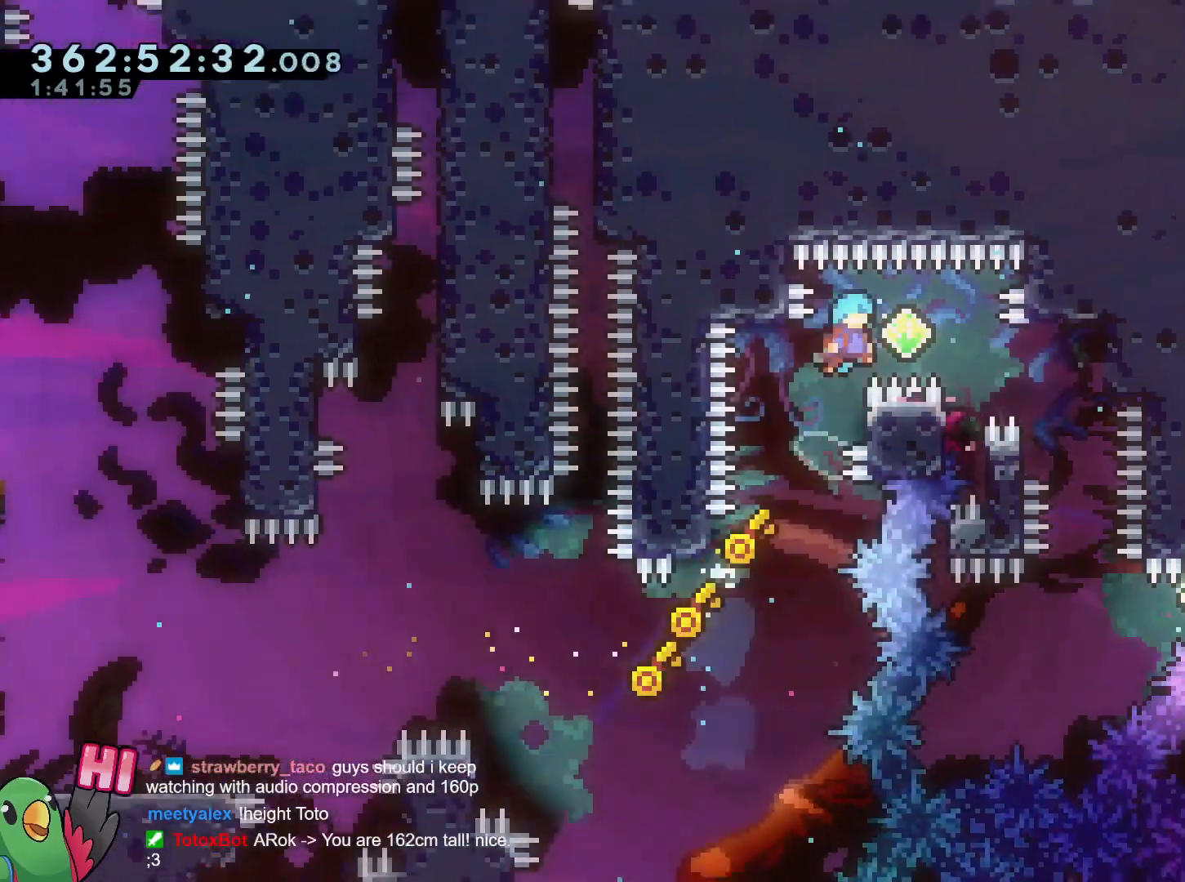
{"buttons": ["B"], "left_stick": "up-left", "right_stick": "center", "events": [[350, "B", "up"], [383, "left_stick", "up-left"], [484, "B", "down"]]}
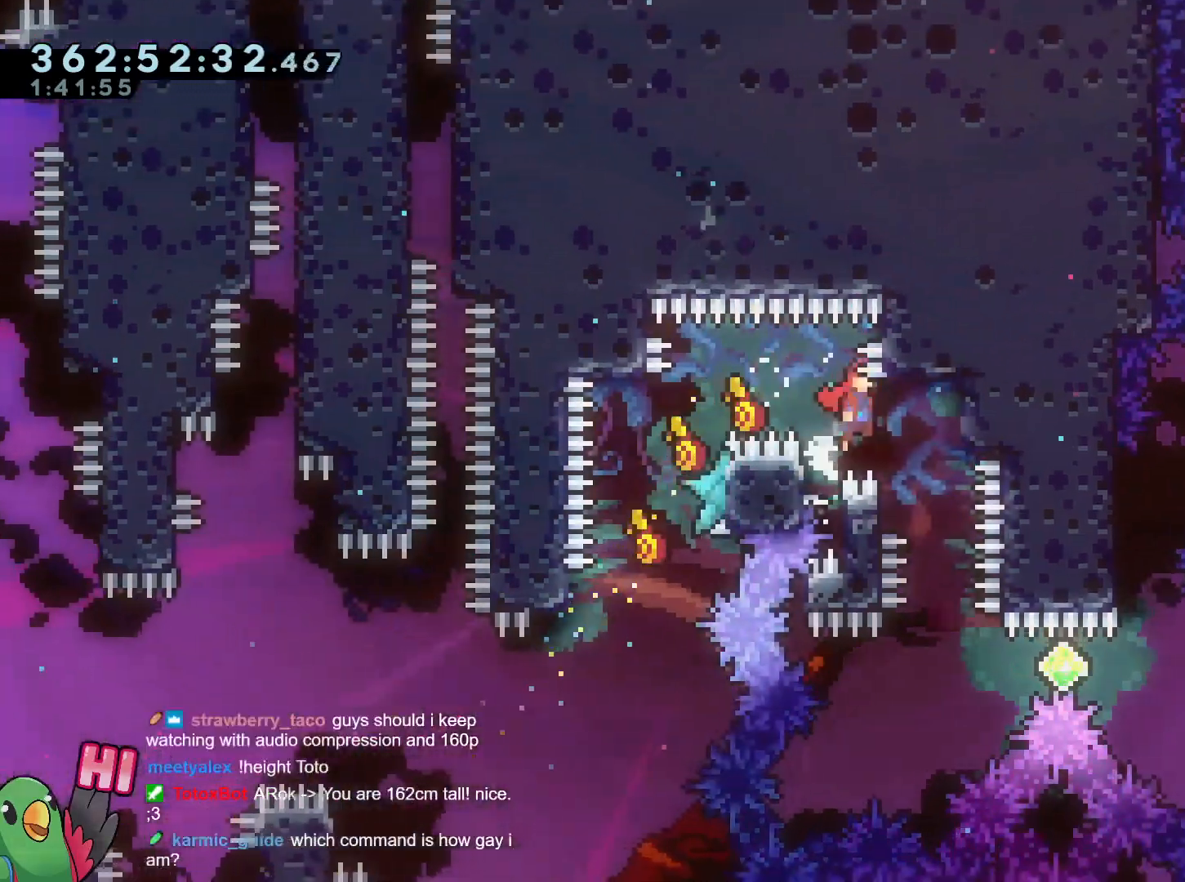
{"buttons": [], "left_stick": "down", "right_stick": "center", "events": [[50, "left_stick", "right"], [134, "B", "up"], [384, "left_stick", "center"], [467, "left_stick", "down"]]}
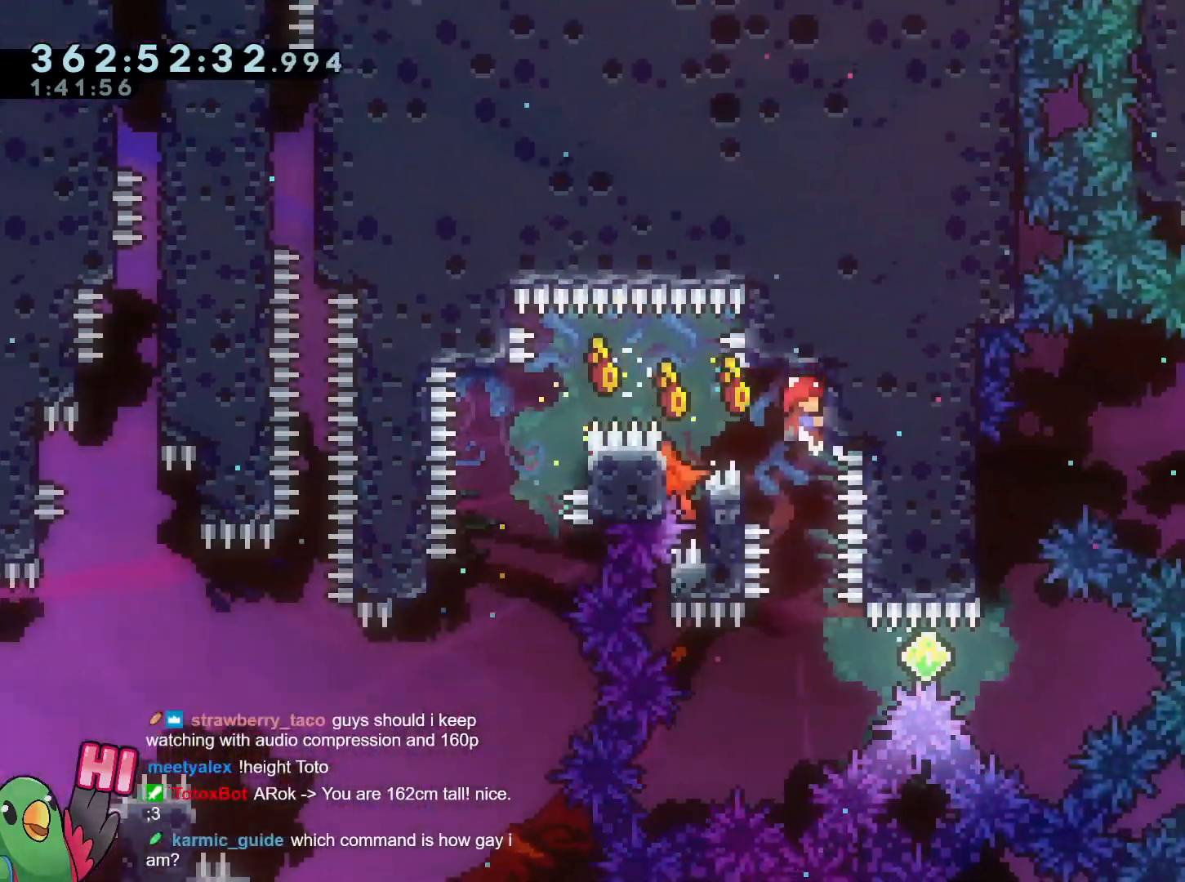
{"buttons": [], "left_stick": "center", "right_stick": "center", "events": [[83, "left_stick", "center"]]}
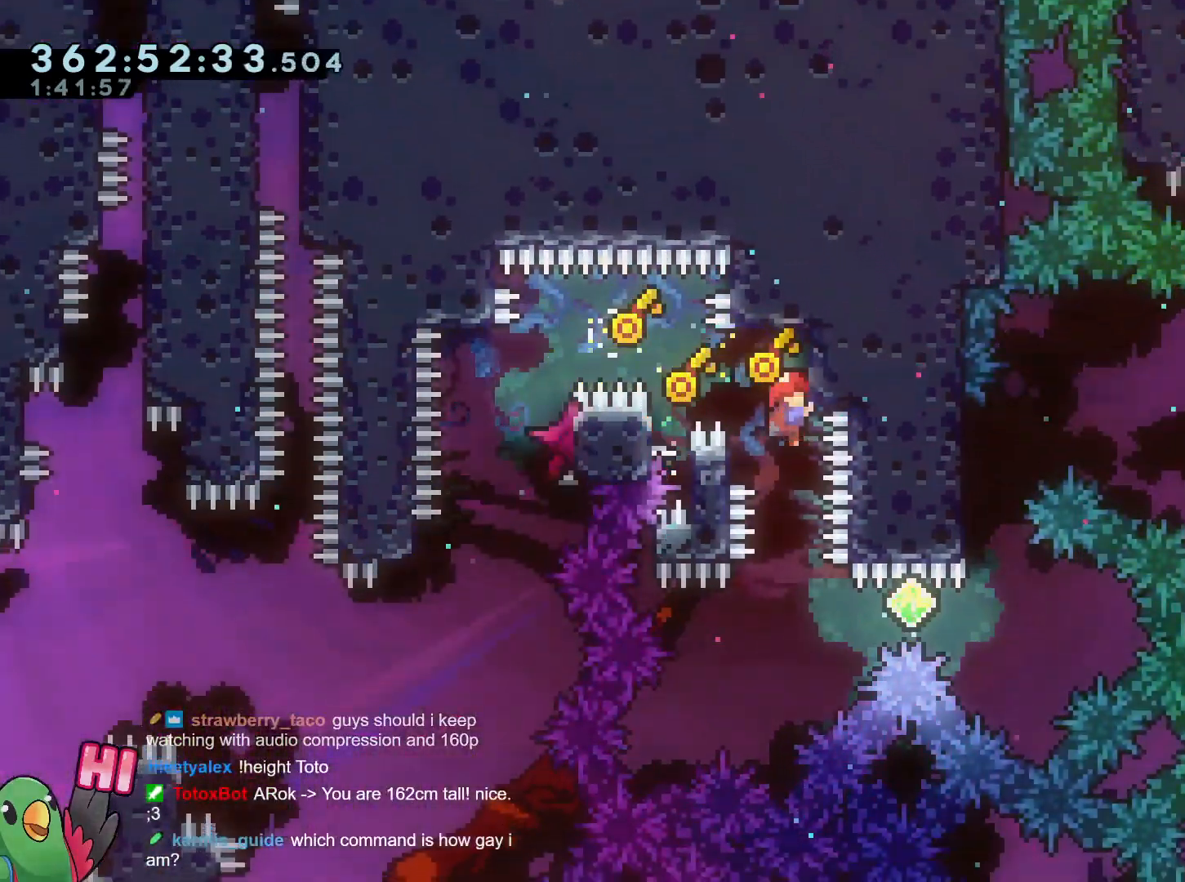
{"buttons": [], "left_stick": "center", "right_stick": "center", "events": [[34, "X", "down"], [167, "X", "up"]]}